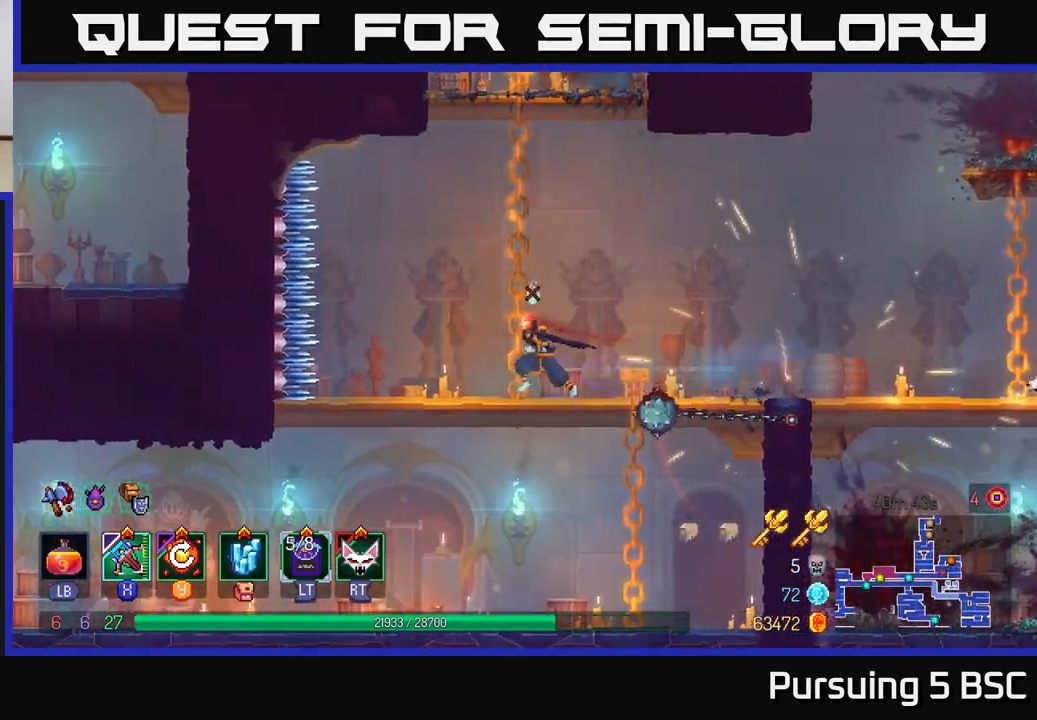
Gameplay with a controller (Xbox layout); each line is a JSON object with the inputs held at the frame after it. "events" lists button and stick changes between this image and that frame as [ms after this image, input, new state], when the widget could be followed in between.
{"buttons": ["B"], "left_stick": "left", "right_stick": "center", "events": [[67, "left_stick", "left"], [83, "A", "up"], [467, "B", "down"]]}
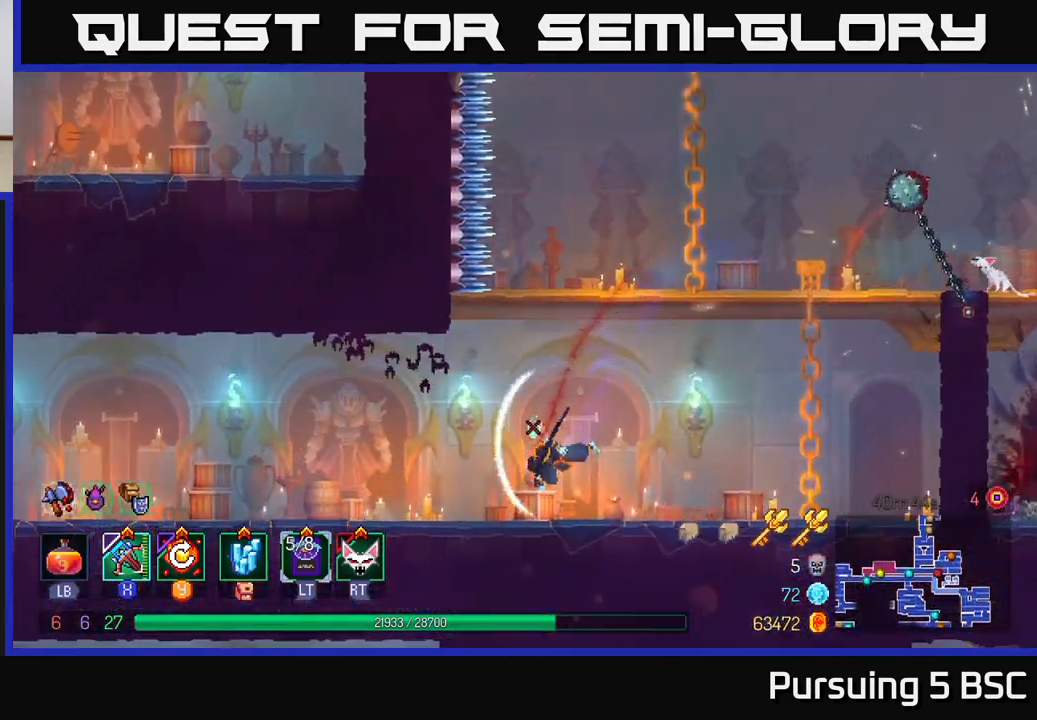
{"buttons": [], "left_stick": "left", "right_stick": "center", "events": [[100, "B", "up"]]}
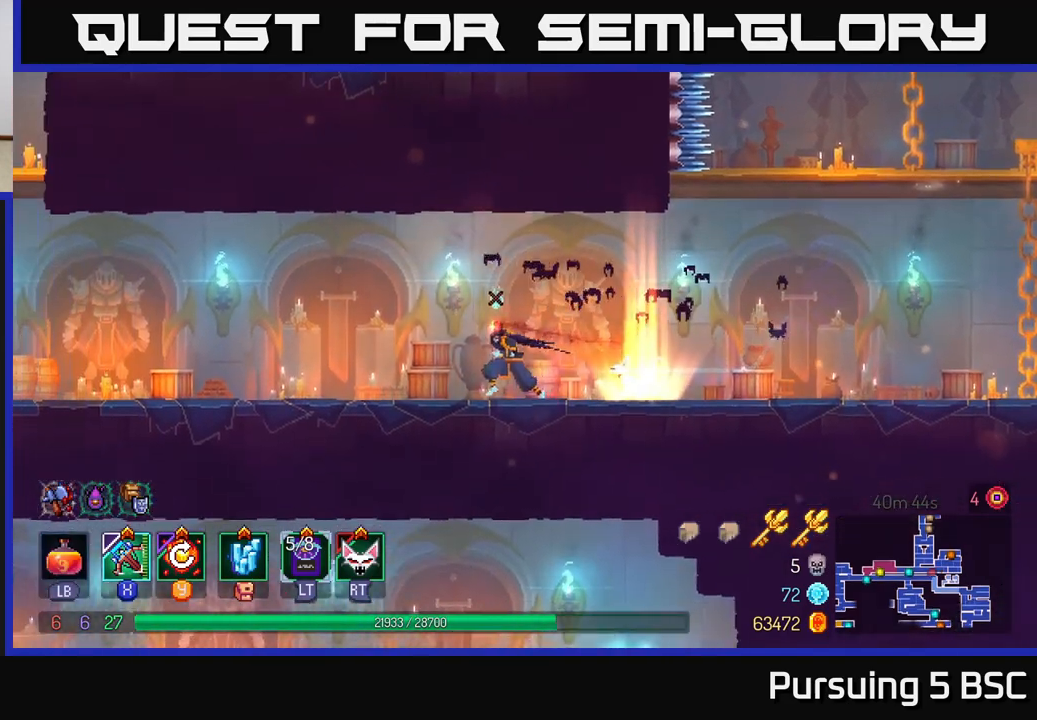
{"buttons": ["SELECT"], "left_stick": "right", "right_stick": "center", "events": [[400, "left_stick", "right"], [500, "SELECT", "down"]]}
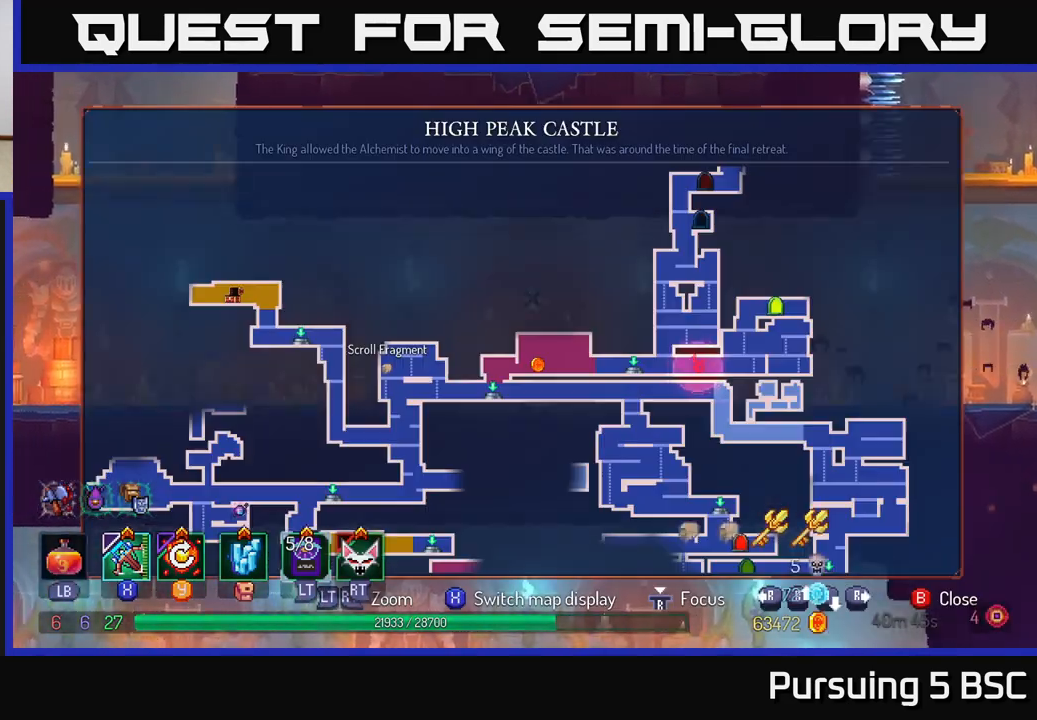
{"buttons": [], "left_stick": "center", "right_stick": "center", "events": [[67, "SELECT", "up"], [217, "left_stick", "center"]]}
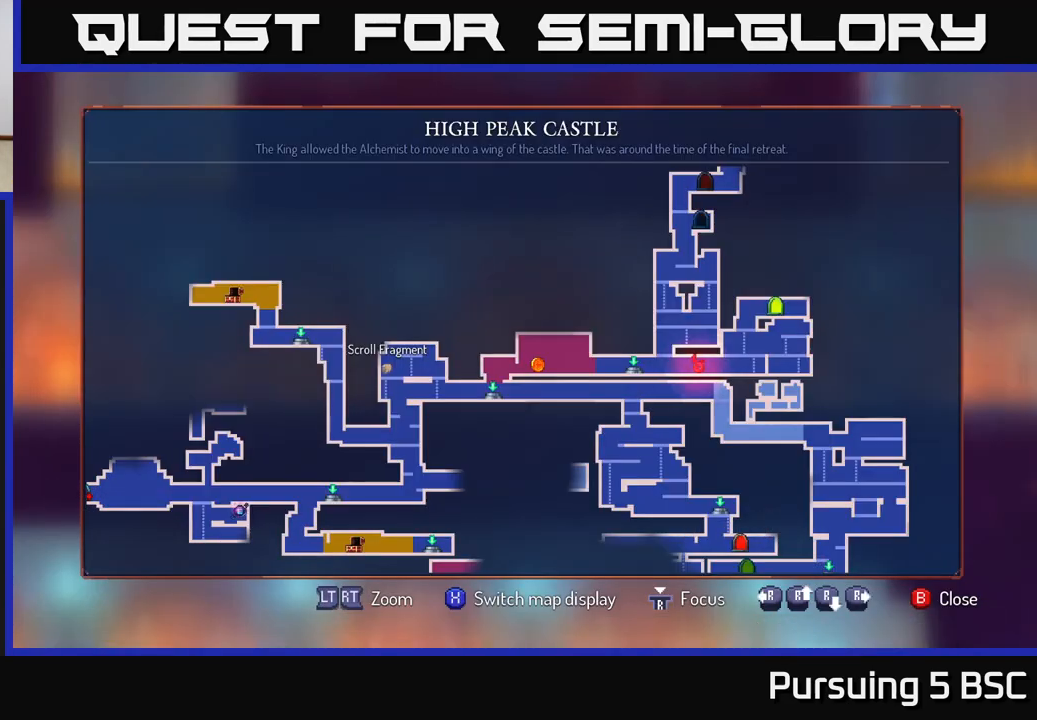
{"buttons": [], "left_stick": "up", "right_stick": "center", "events": [[333, "left_stick", "up"]]}
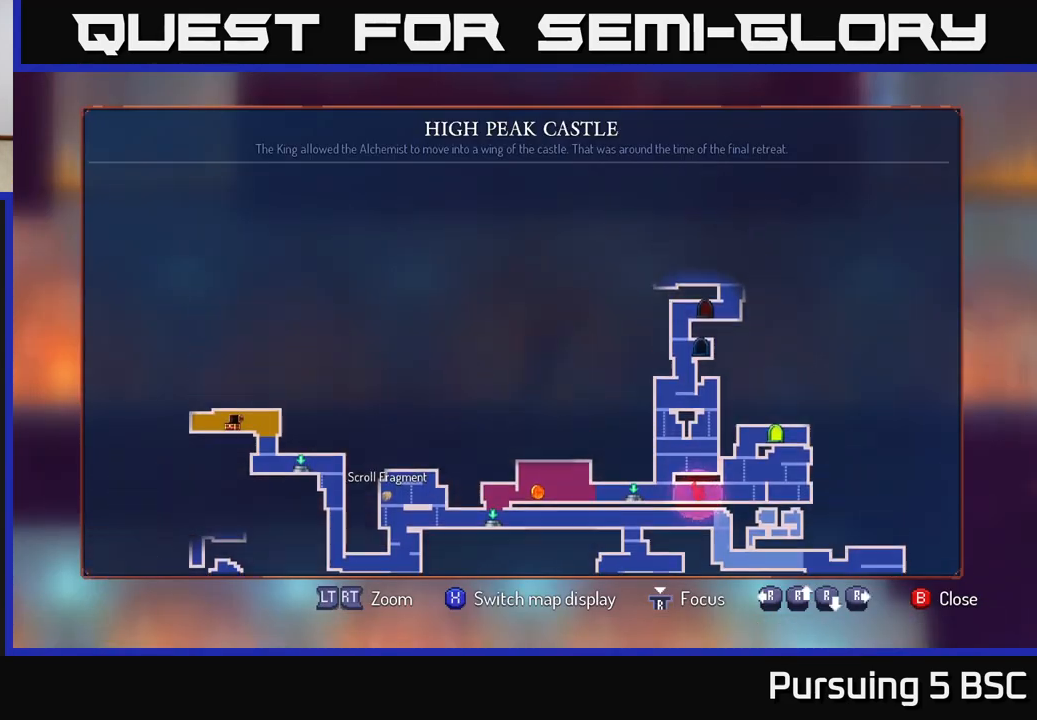
{"buttons": [], "left_stick": "center", "right_stick": "center", "events": [[33, "left_stick", "center"]]}
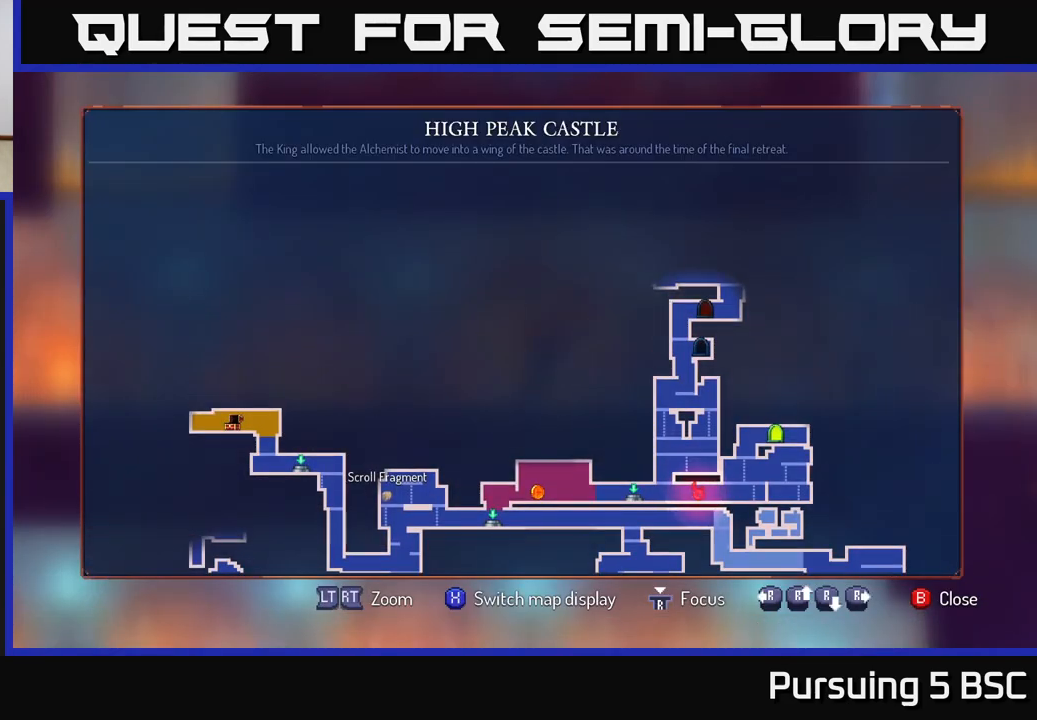
{"buttons": [], "left_stick": "center", "right_stick": "center", "events": [[250, "left_stick", "down-left"], [500, "left_stick", "center"]]}
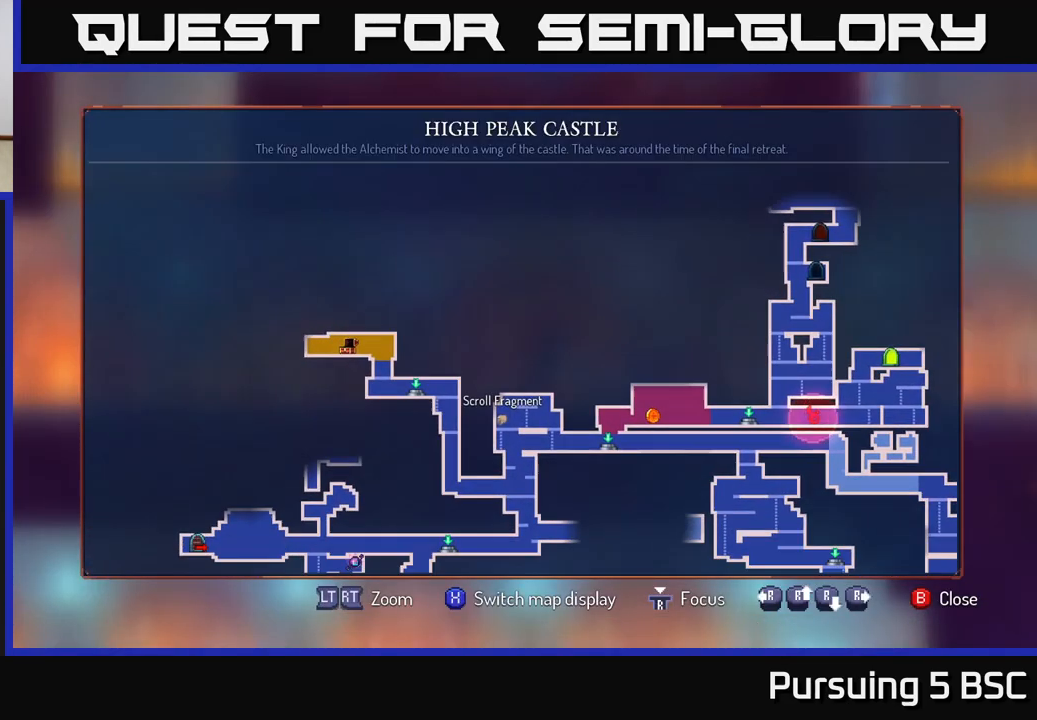
{"buttons": [], "left_stick": "center", "right_stick": "center", "events": []}
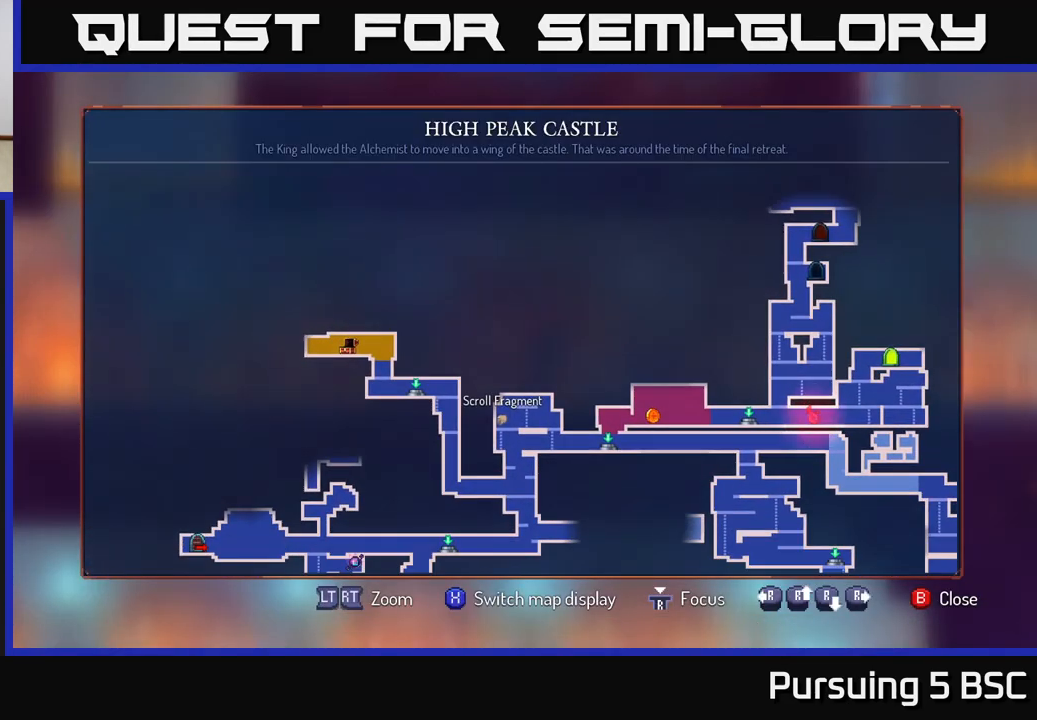
{"buttons": [], "left_stick": "left", "right_stick": "center", "events": [[100, "SELECT", "down"], [167, "SELECT", "up"], [167, "left_stick", "up-left"], [217, "left_stick", "left"], [300, "B", "down"], [400, "B", "up"]]}
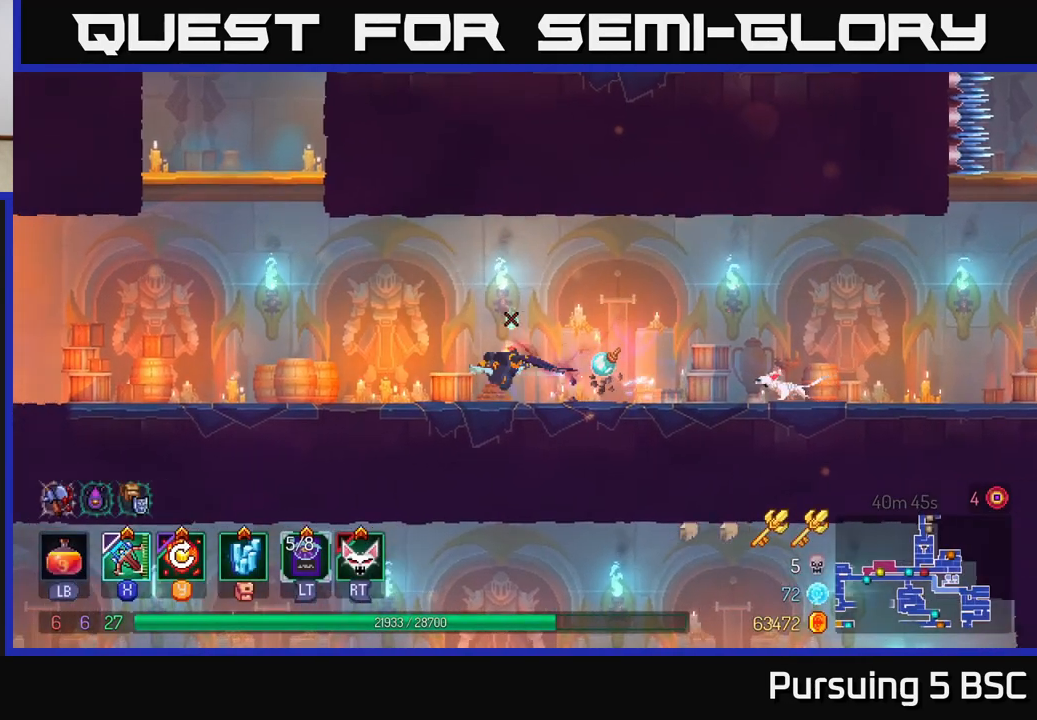
{"buttons": [], "left_stick": "left", "right_stick": "center", "events": []}
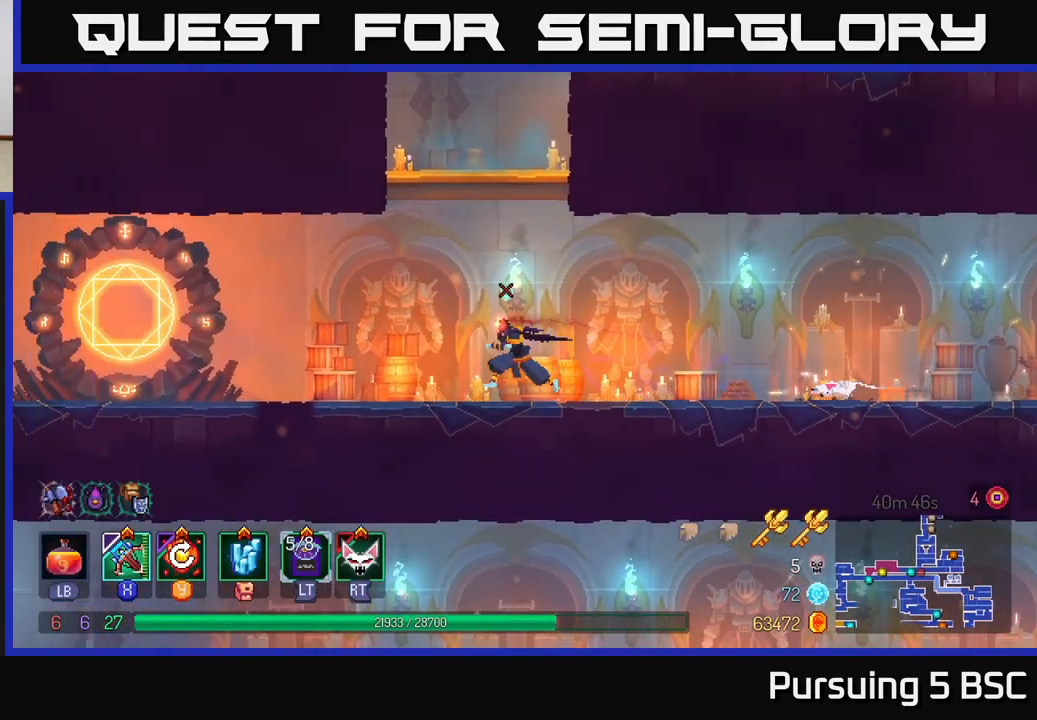
{"buttons": [], "left_stick": "left", "right_stick": "center", "events": []}
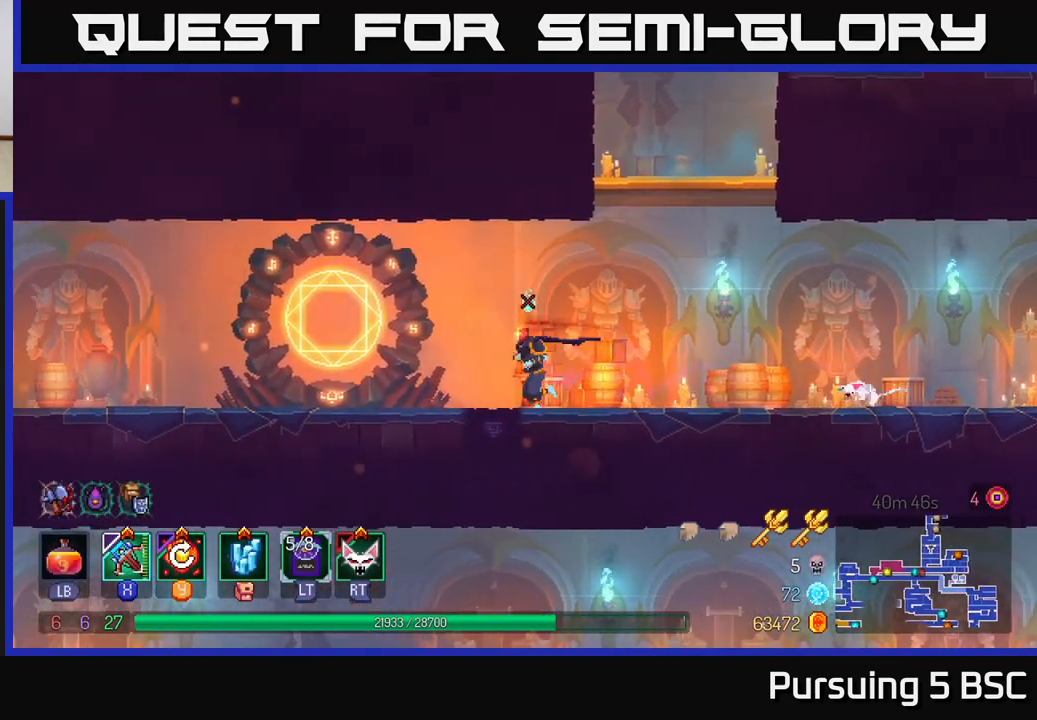
{"buttons": [], "left_stick": "right", "right_stick": "center", "events": [[267, "left_stick", "center"], [467, "left_stick", "right"]]}
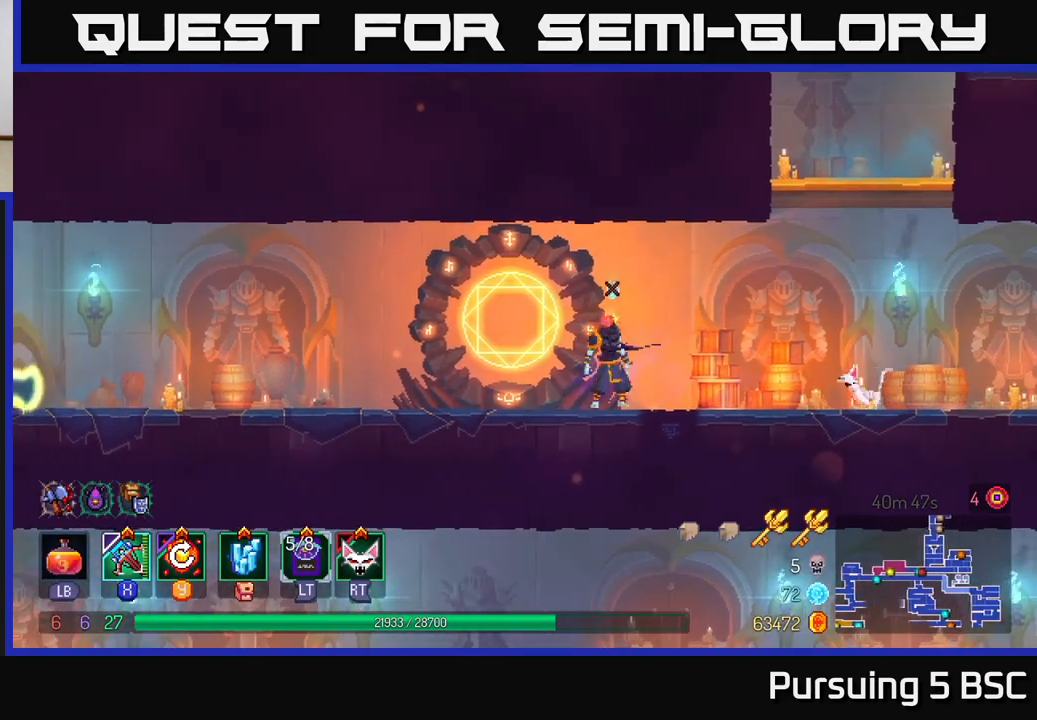
{"buttons": [], "left_stick": "down", "right_stick": "center", "events": [[17, "A", "down"], [117, "A", "up"], [200, "left_stick", "down"], [217, "A", "down"], [333, "A", "up"]]}
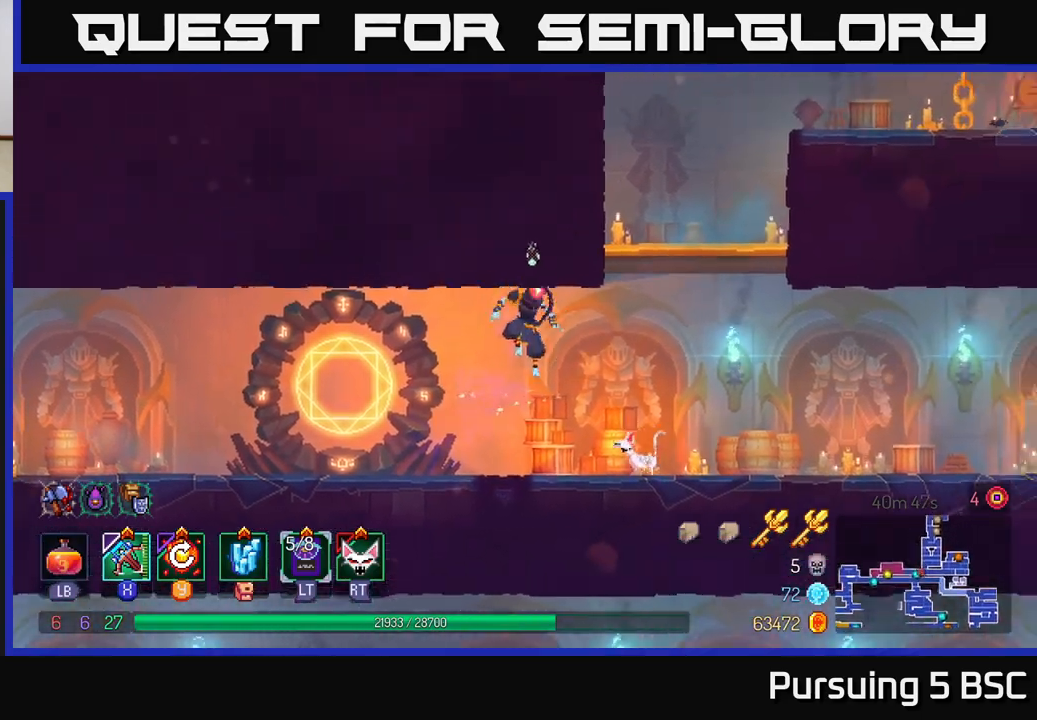
{"buttons": [], "left_stick": "left", "right_stick": "center", "events": [[17, "A", "down"], [150, "A", "up"], [333, "left_stick", "center"], [467, "left_stick", "left"]]}
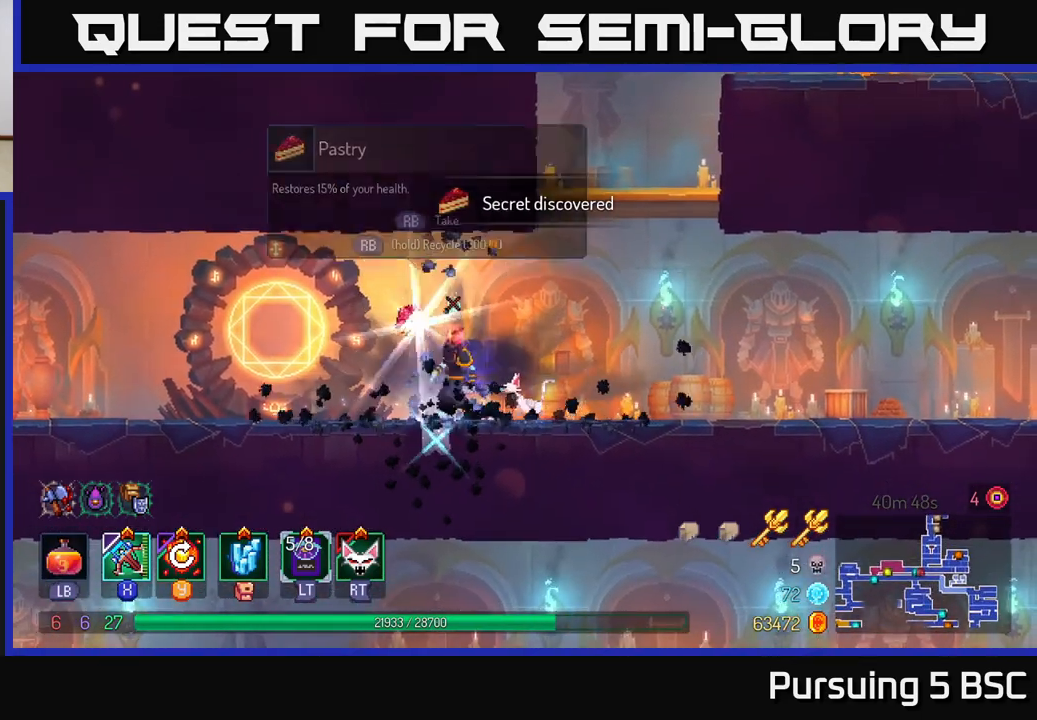
{"buttons": ["B"], "left_stick": "left", "right_stick": "center", "events": [[67, "R1", "down"], [133, "R1", "up"], [400, "B", "down"]]}
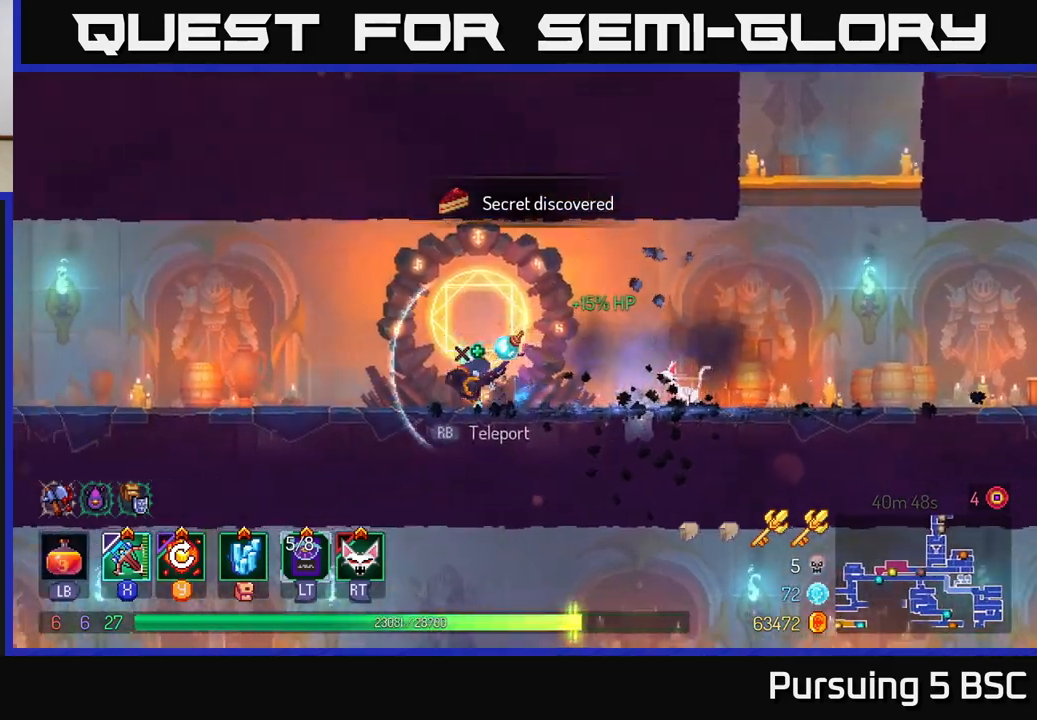
{"buttons": [], "left_stick": "left", "right_stick": "center", "events": [[67, "B", "up"]]}
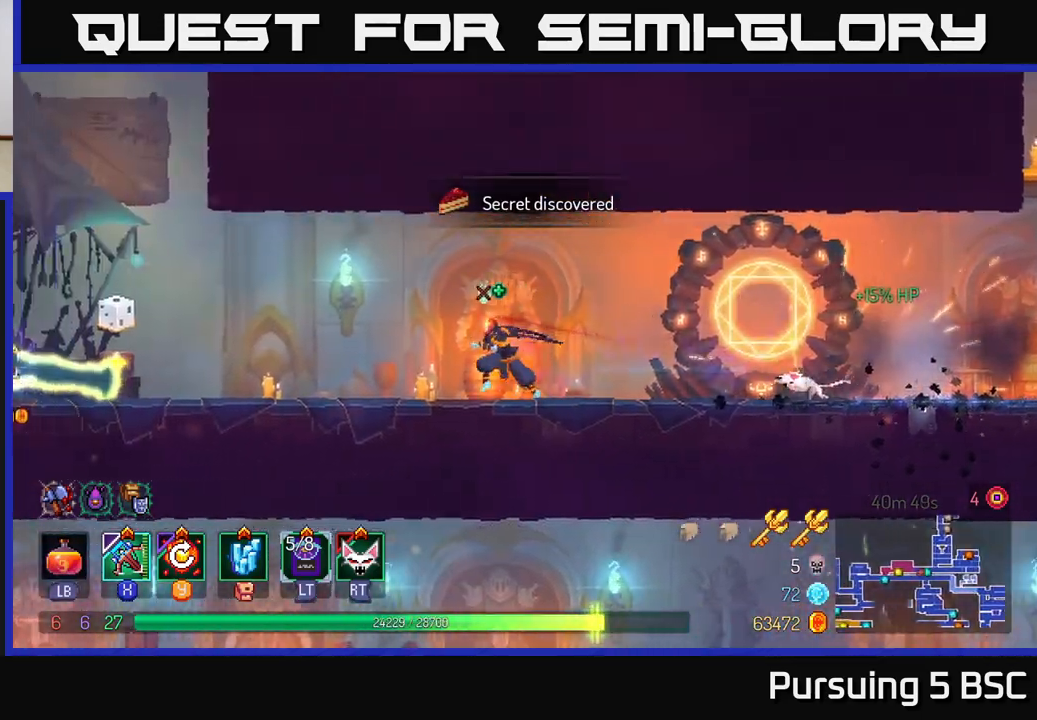
{"buttons": [], "left_stick": "left", "right_stick": "center", "events": []}
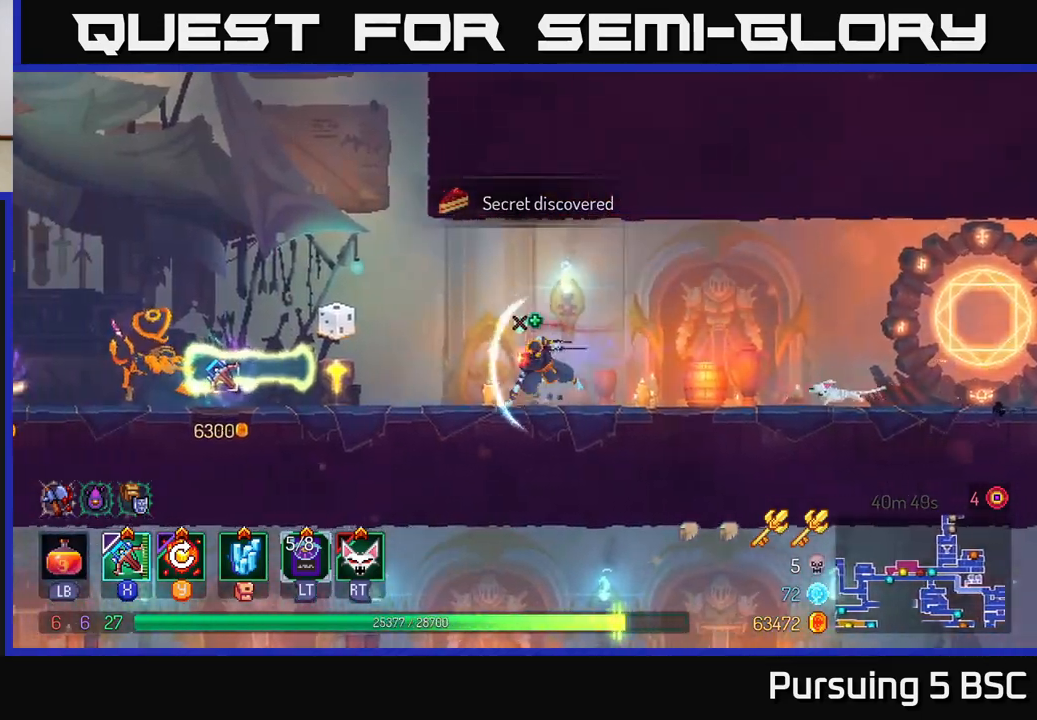
{"buttons": [], "left_stick": "left", "right_stick": "center", "events": [[17, "B", "down"], [150, "B", "up"], [300, "X", "down"], [367, "X", "up"]]}
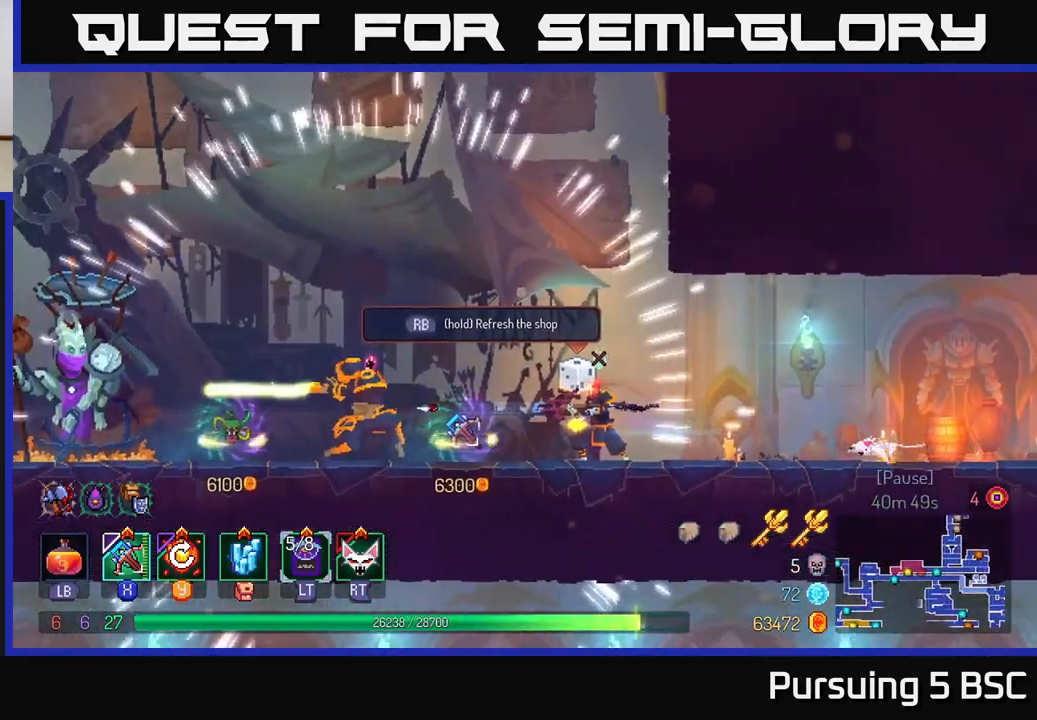
{"buttons": [], "left_stick": "center", "right_stick": "center", "events": [[150, "left_stick", "center"]]}
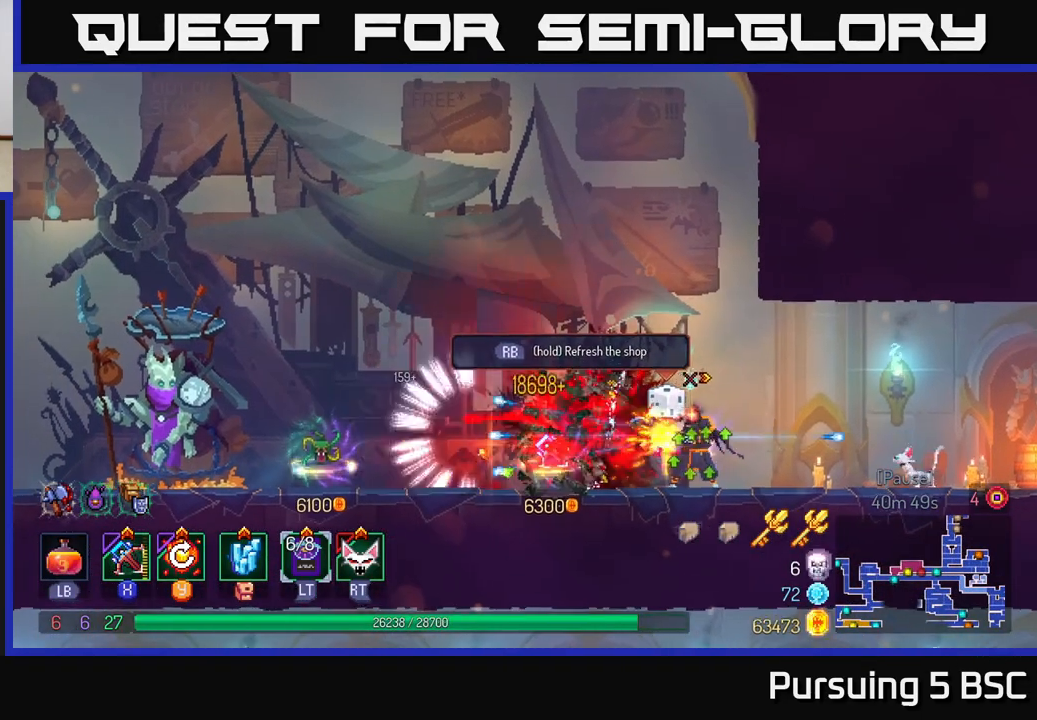
{"buttons": [], "left_stick": "right", "right_stick": "center", "events": [[300, "left_stick", "right"], [350, "Y", "down"], [450, "Y", "up"]]}
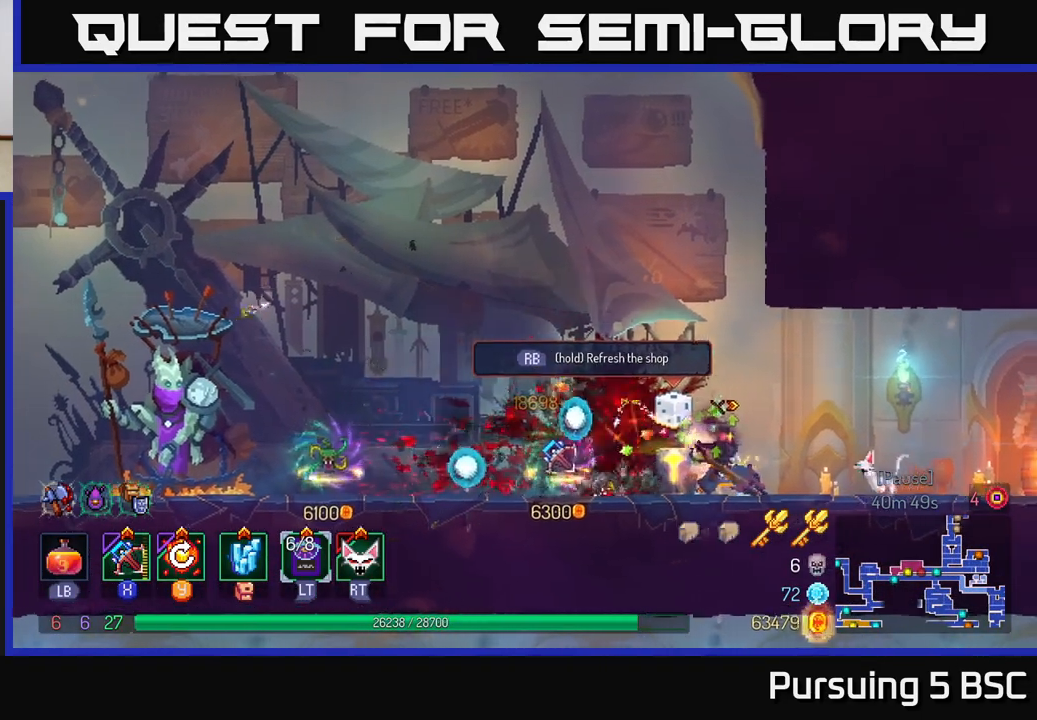
{"buttons": [], "left_stick": "left", "right_stick": "center", "events": [[400, "left_stick", "left"]]}
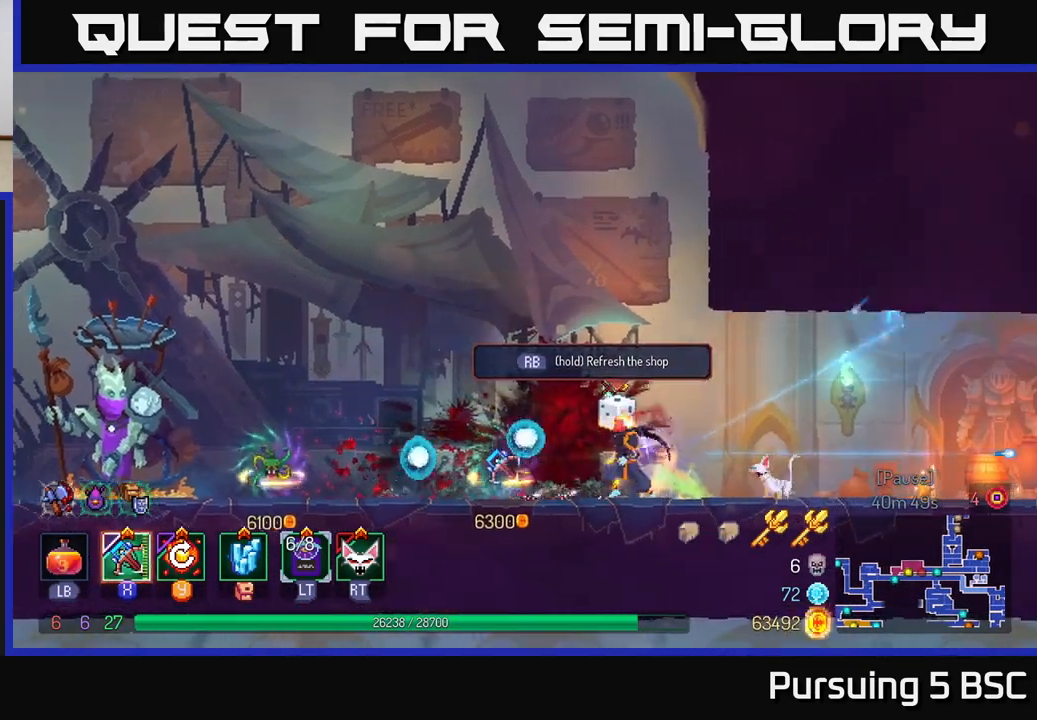
{"buttons": [], "left_stick": "right", "right_stick": "center", "events": [[117, "left_stick", "right"]]}
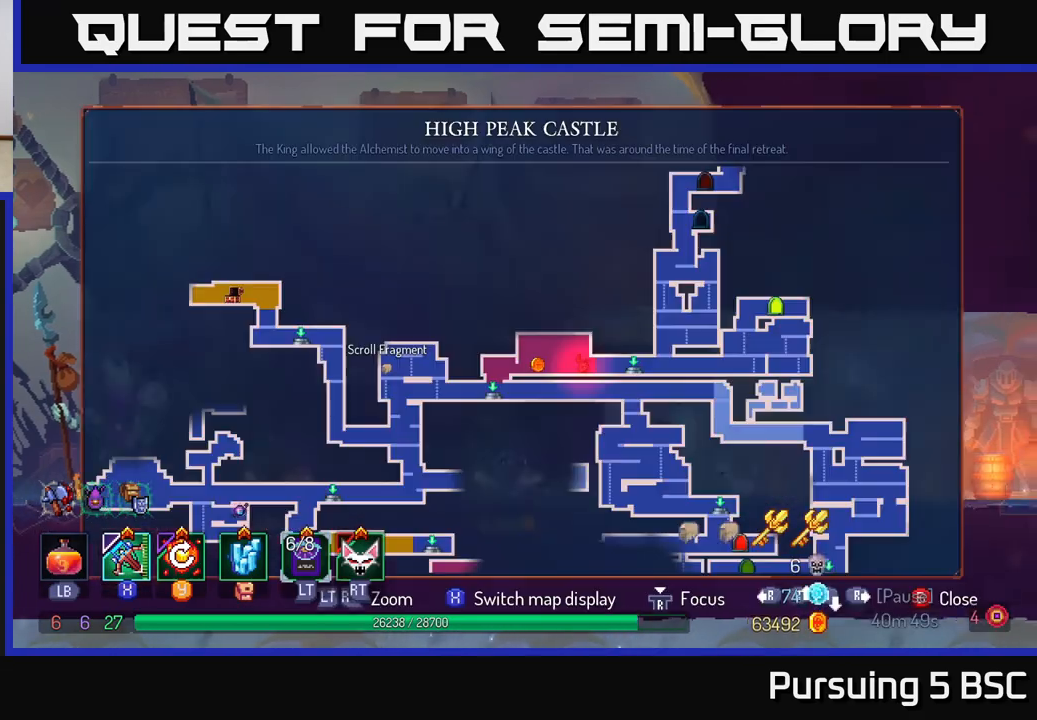
{"buttons": [], "left_stick": "center", "right_stick": "center", "events": [[17, "SELECT", "down"], [67, "left_stick", "center"], [167, "SELECT", "up"]]}
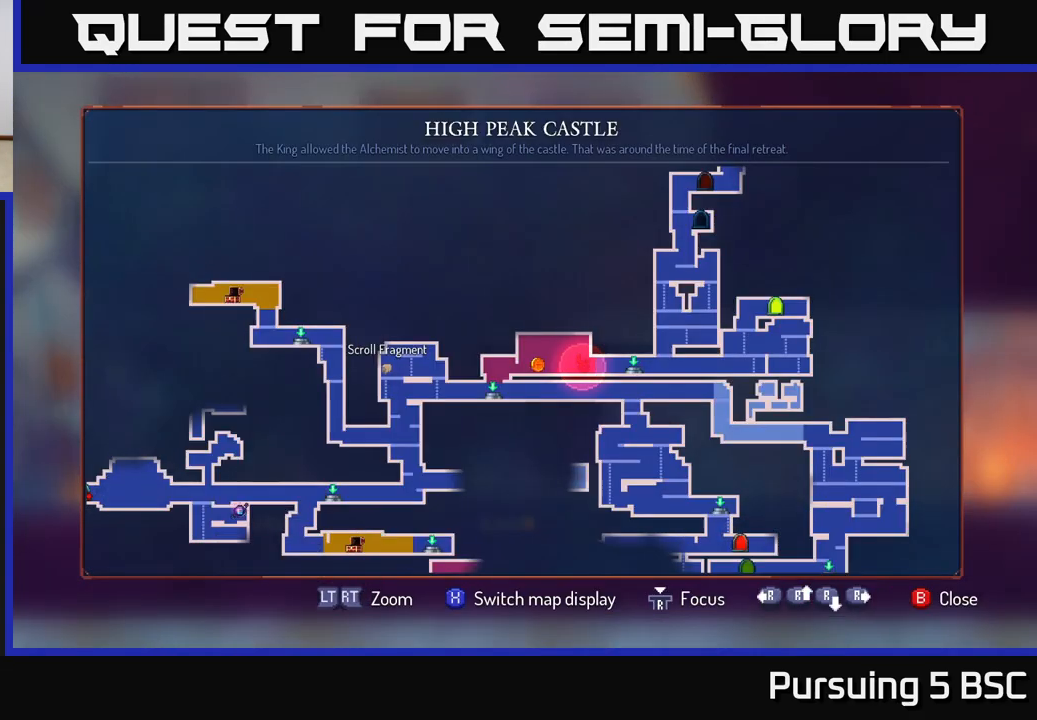
{"buttons": [], "left_stick": "left", "right_stick": "center", "events": [[200, "SELECT", "down"], [300, "SELECT", "up"], [300, "left_stick", "left"]]}
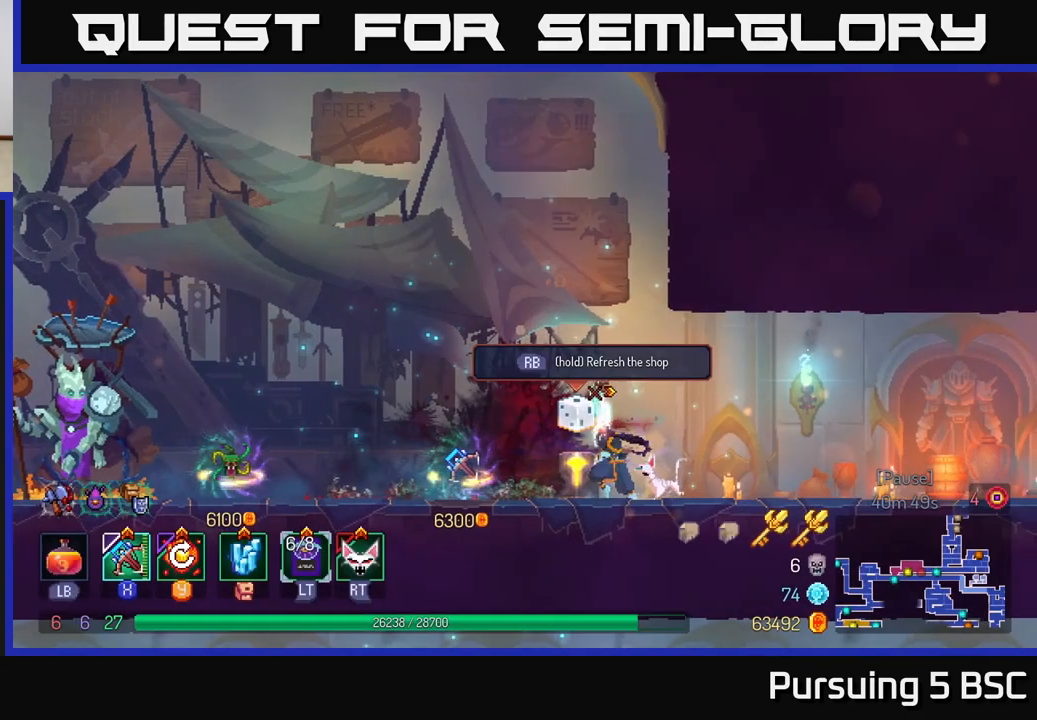
{"buttons": [], "left_stick": "left", "right_stick": "center", "events": []}
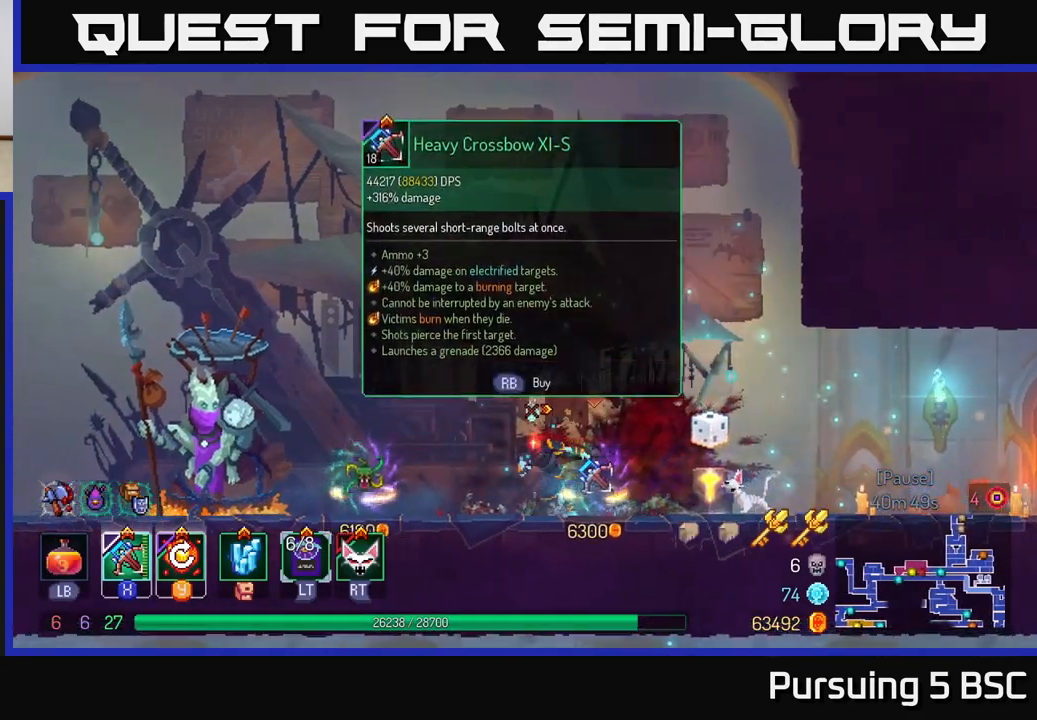
{"buttons": [], "left_stick": "left", "right_stick": "left", "events": [[183, "right_stick", "left"]]}
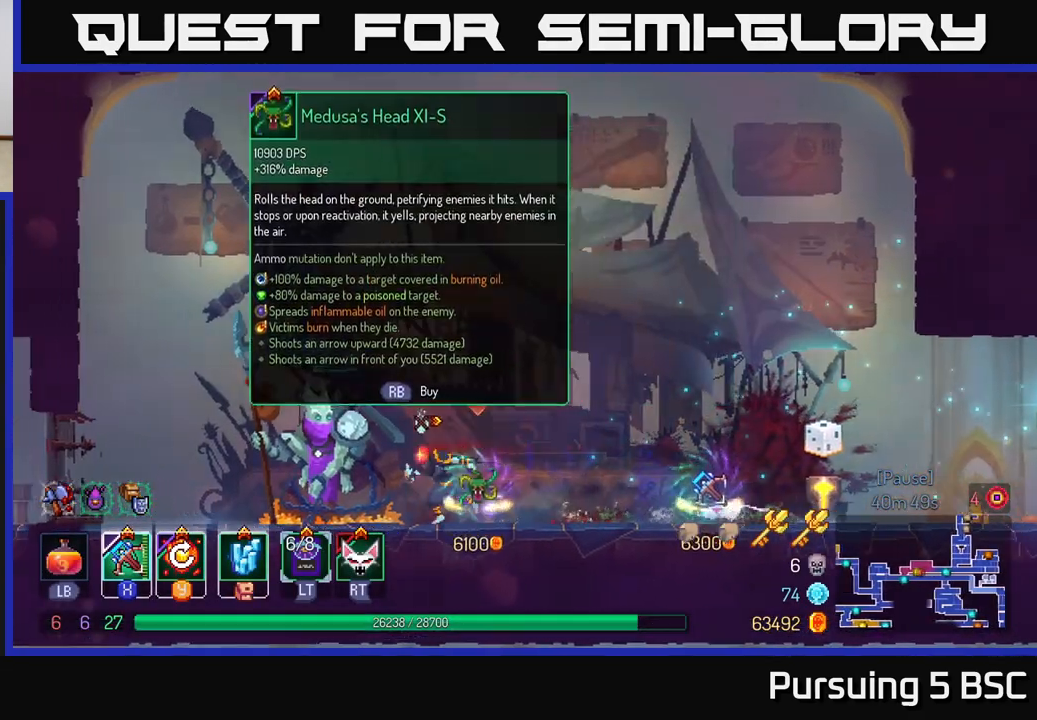
{"buttons": [], "left_stick": "left", "right_stick": "left", "events": []}
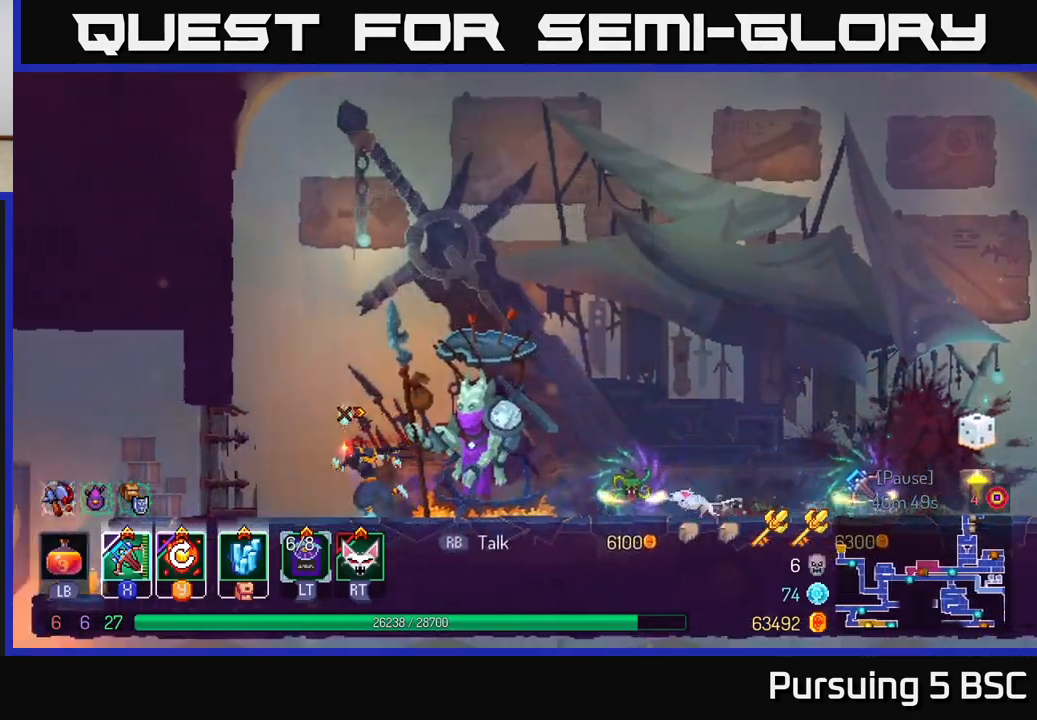
{"buttons": [], "left_stick": "left", "right_stick": "center", "events": [[383, "right_stick", "center"]]}
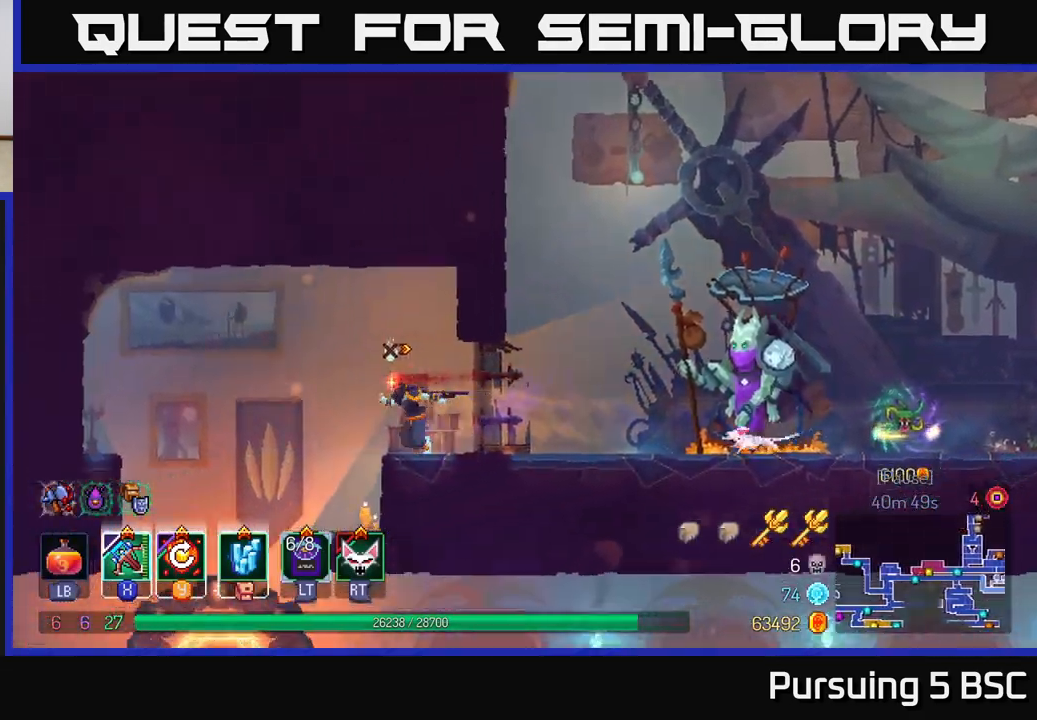
{"buttons": [], "left_stick": "left", "right_stick": "center", "events": []}
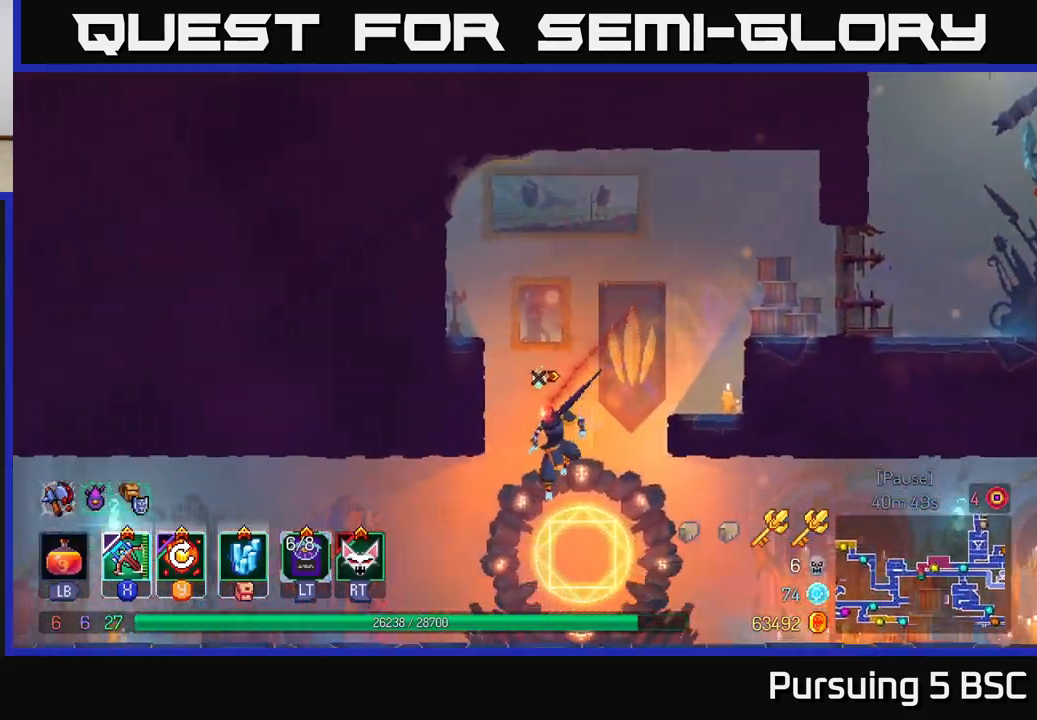
{"buttons": [], "left_stick": "left", "right_stick": "center", "events": [[100, "B", "down"], [300, "B", "up"]]}